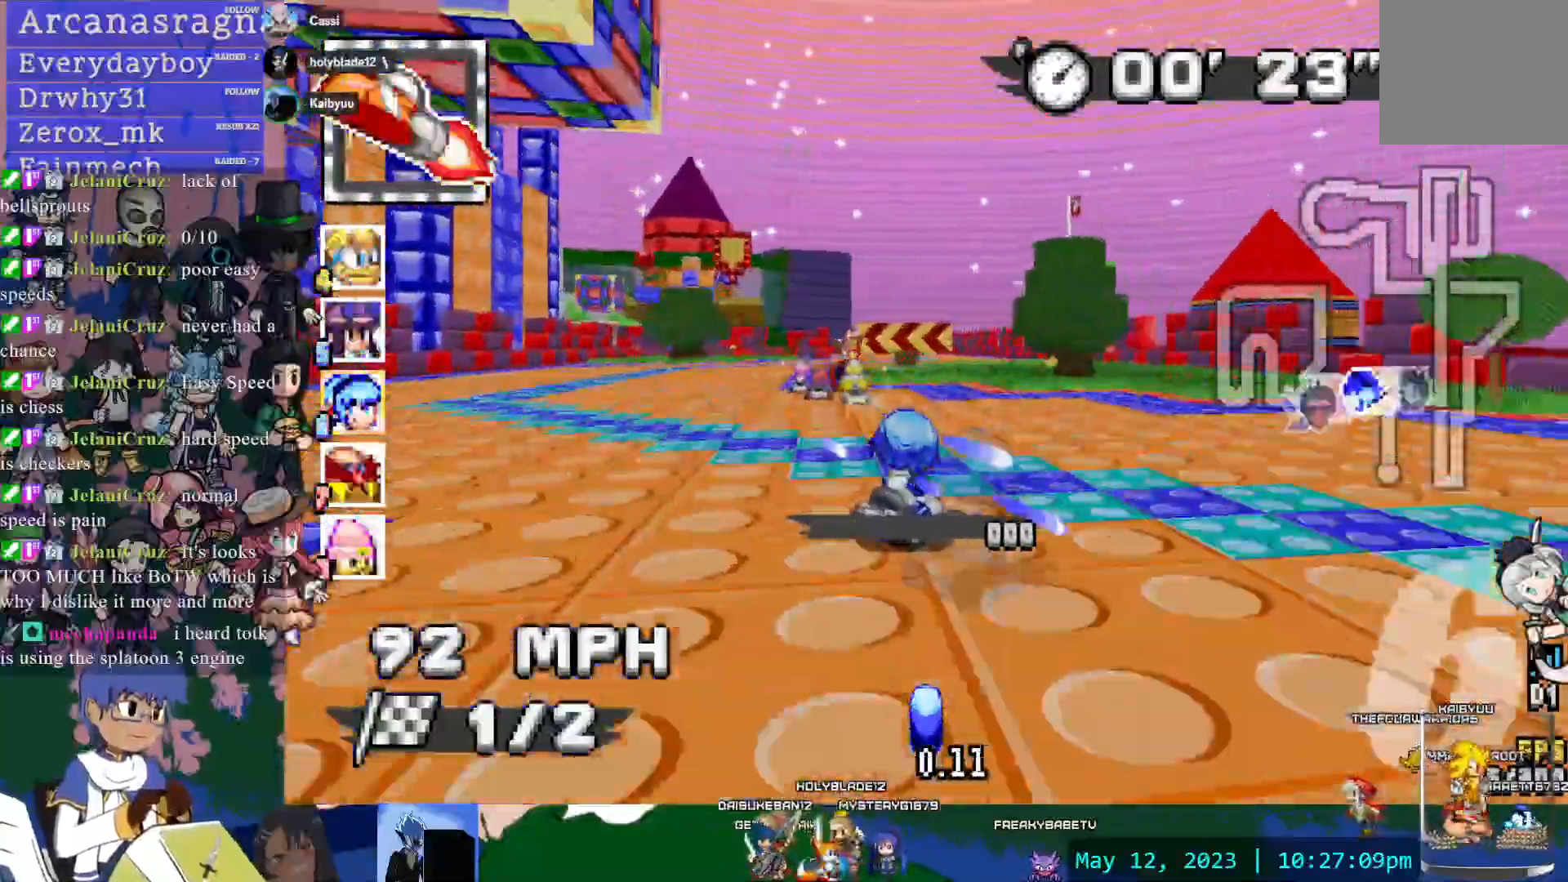
Gameplay with a controller (PlayStation layout); each line is a JSON object with the inputs held at the frame after it (dt_ms = milliseconds from this image to that frame). "events" lists button and stick changes between this image and that frame as [ms after this image, input, new state], when the widget could be followed in between. Not read: L3 R3.
{"dt_ms": 500, "buttons": ["CROSS"], "left_stick": "down-right", "right_stick": "center", "events": [[450, "left_stick", "down-right"]]}
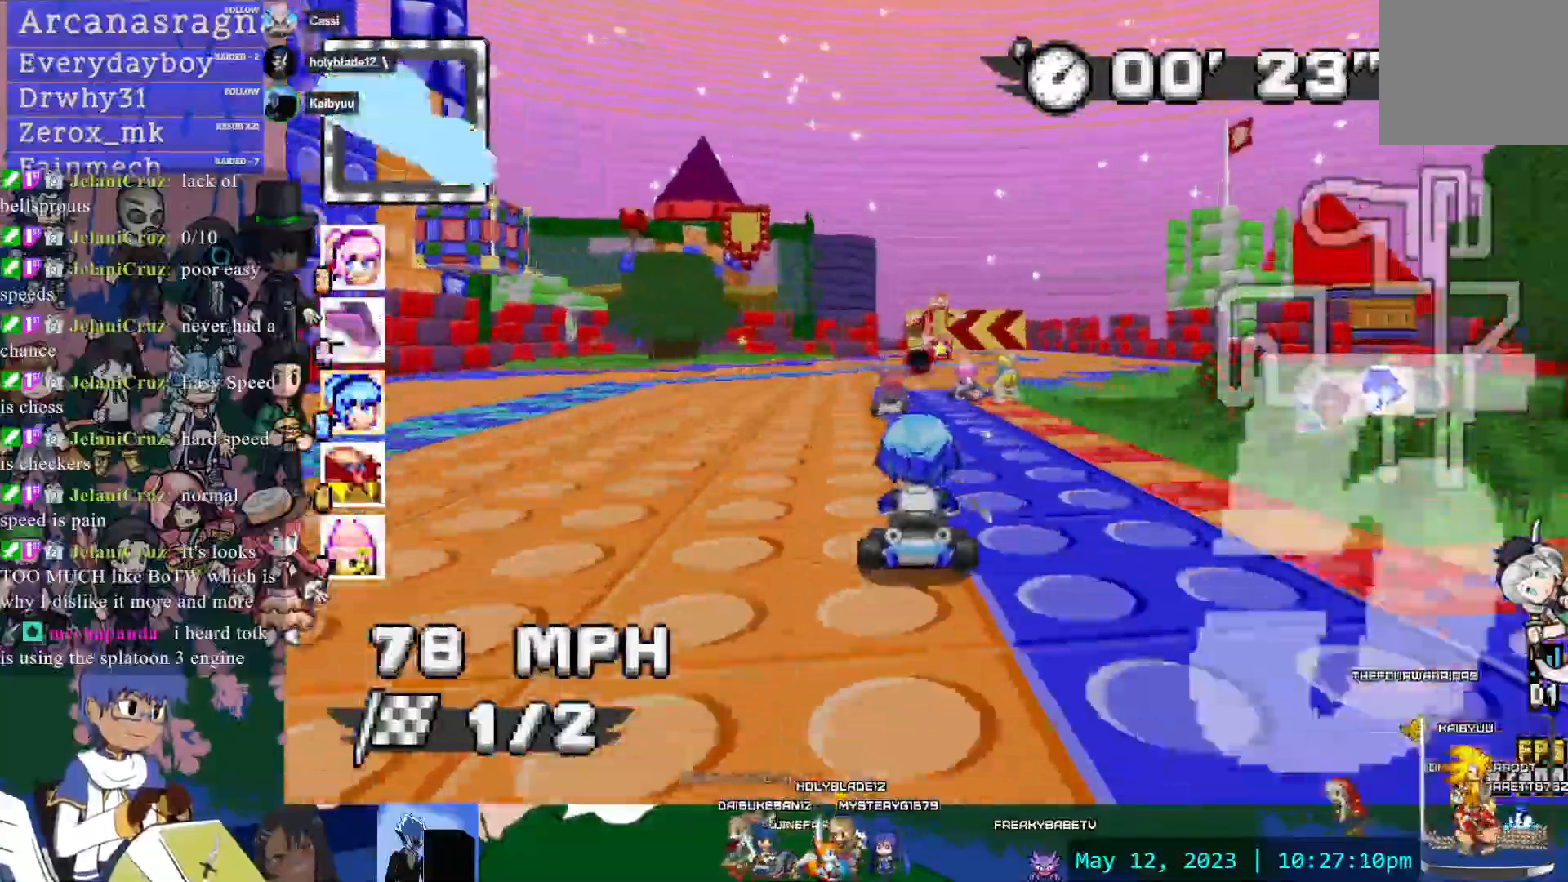
{"dt_ms": 500, "buttons": ["CROSS", "R1"], "left_stick": "left", "right_stick": "center", "events": [[83, "left_stick", "left"], [117, "R1", "down"], [283, "left_stick", "center"], [417, "left_stick", "left"]]}
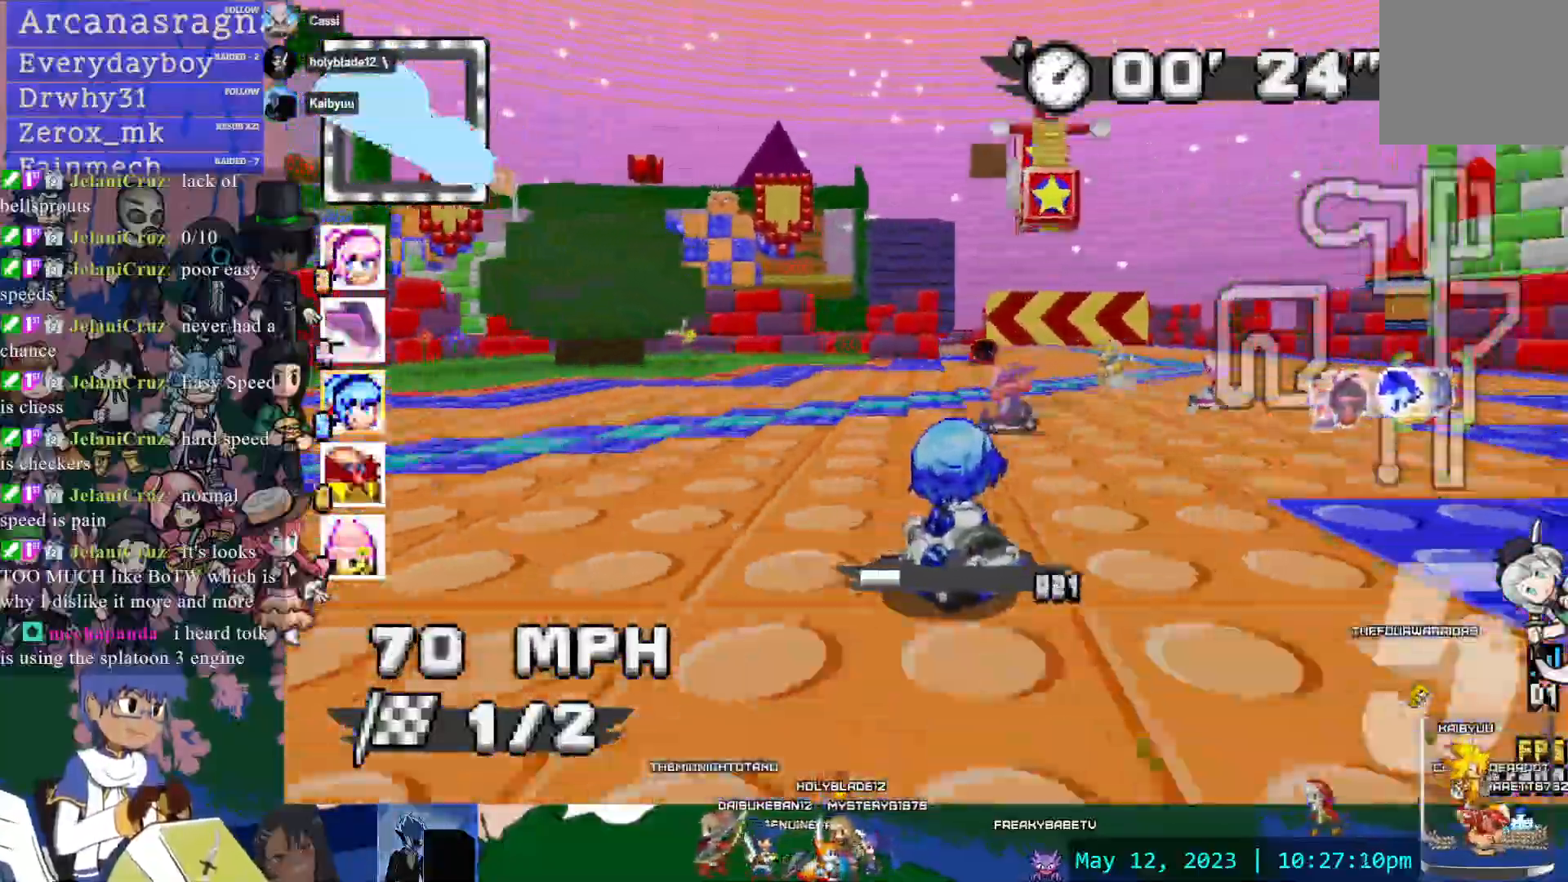
{"dt_ms": 500, "buttons": ["CROSS", "R1"], "left_stick": "left", "right_stick": "center", "events": [[117, "DPAD_DOWN", "down"], [167, "left_stick", "center"], [233, "DPAD_DOWN", "up"], [250, "left_stick", "left"]]}
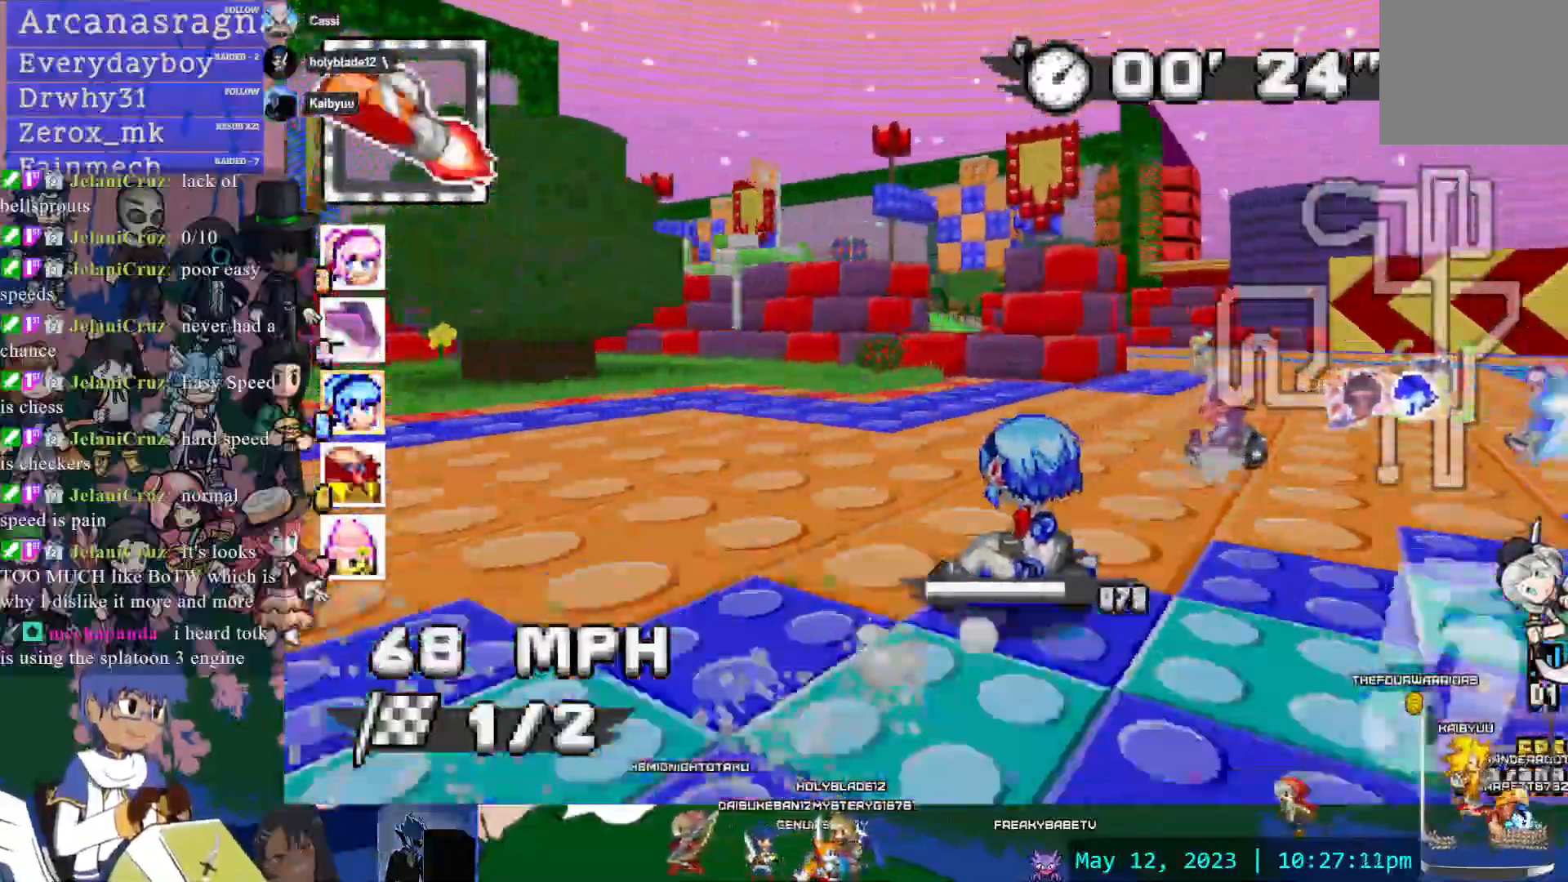
{"dt_ms": 500, "buttons": ["CROSS"], "left_stick": "center", "right_stick": "center", "events": [[150, "R1", "up"], [233, "L1", "down"], [350, "L1", "up"], [417, "L1", "down"], [467, "left_stick", "center"], [500, "L1", "up"]]}
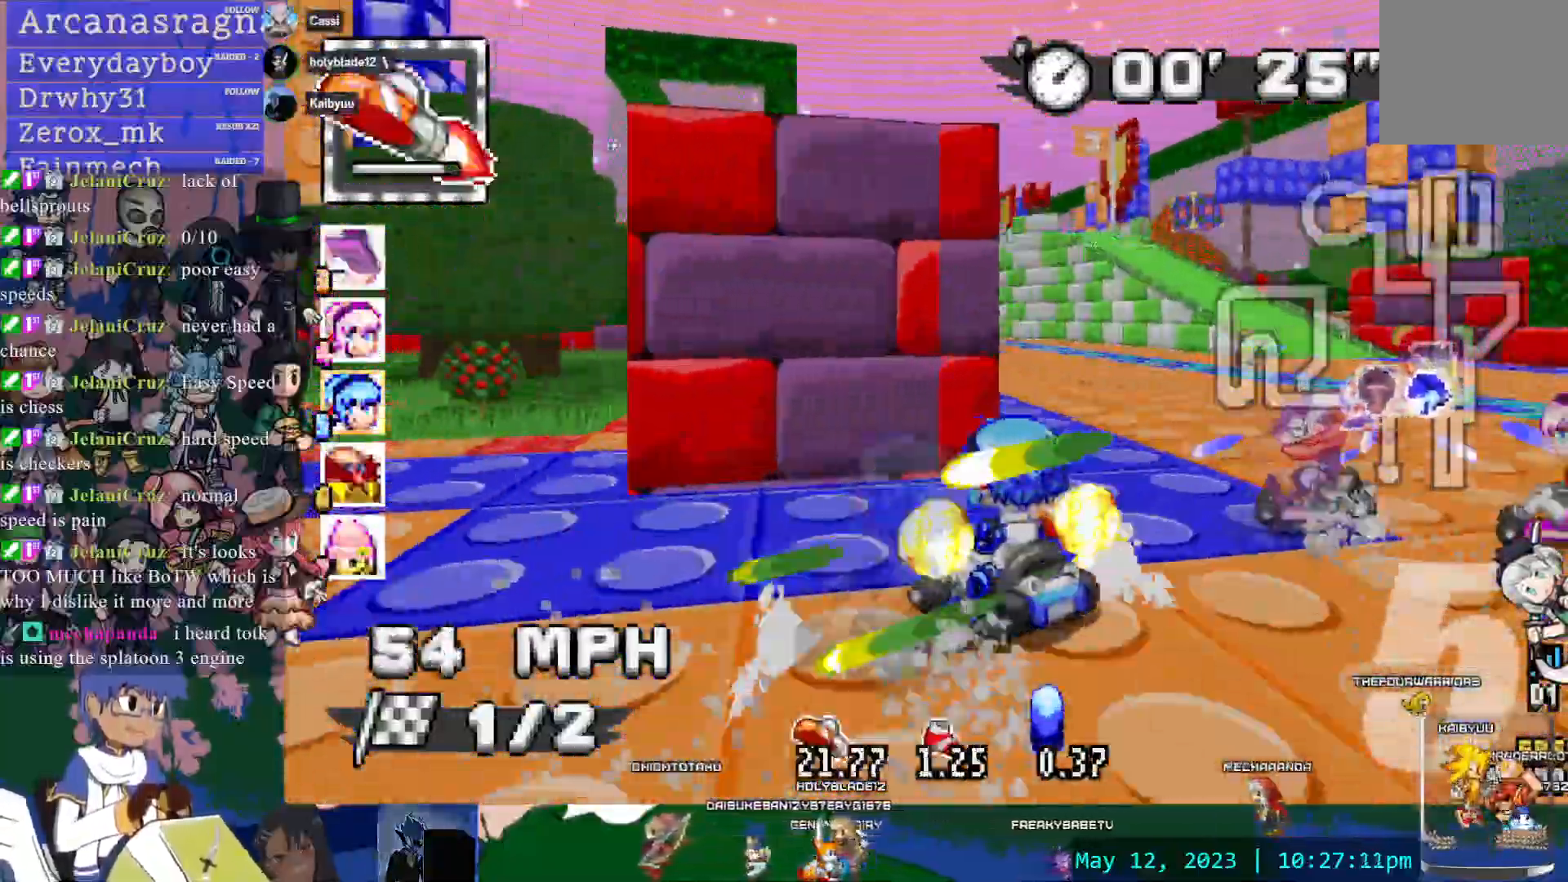
{"dt_ms": 500, "buttons": ["CROSS"], "left_stick": "center", "right_stick": "center", "events": [[117, "DPAD_DOWN", "down"], [217, "DPAD_DOWN", "up"], [250, "left_stick", "down-right"], [367, "left_stick", "center"]]}
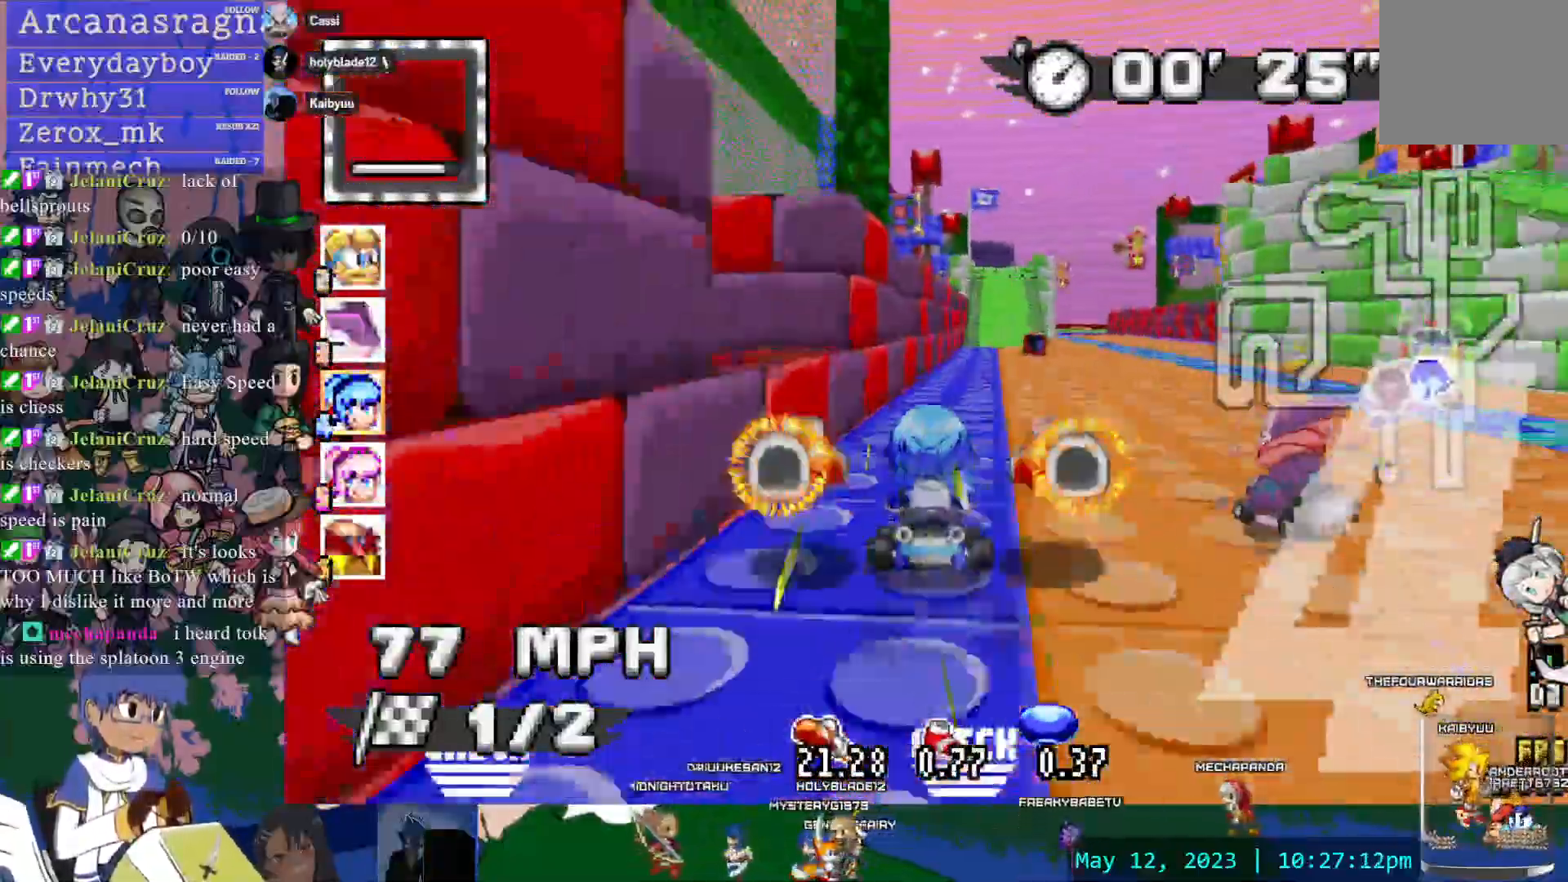
{"dt_ms": 500, "buttons": ["CROSS"], "left_stick": "left", "right_stick": "center"}
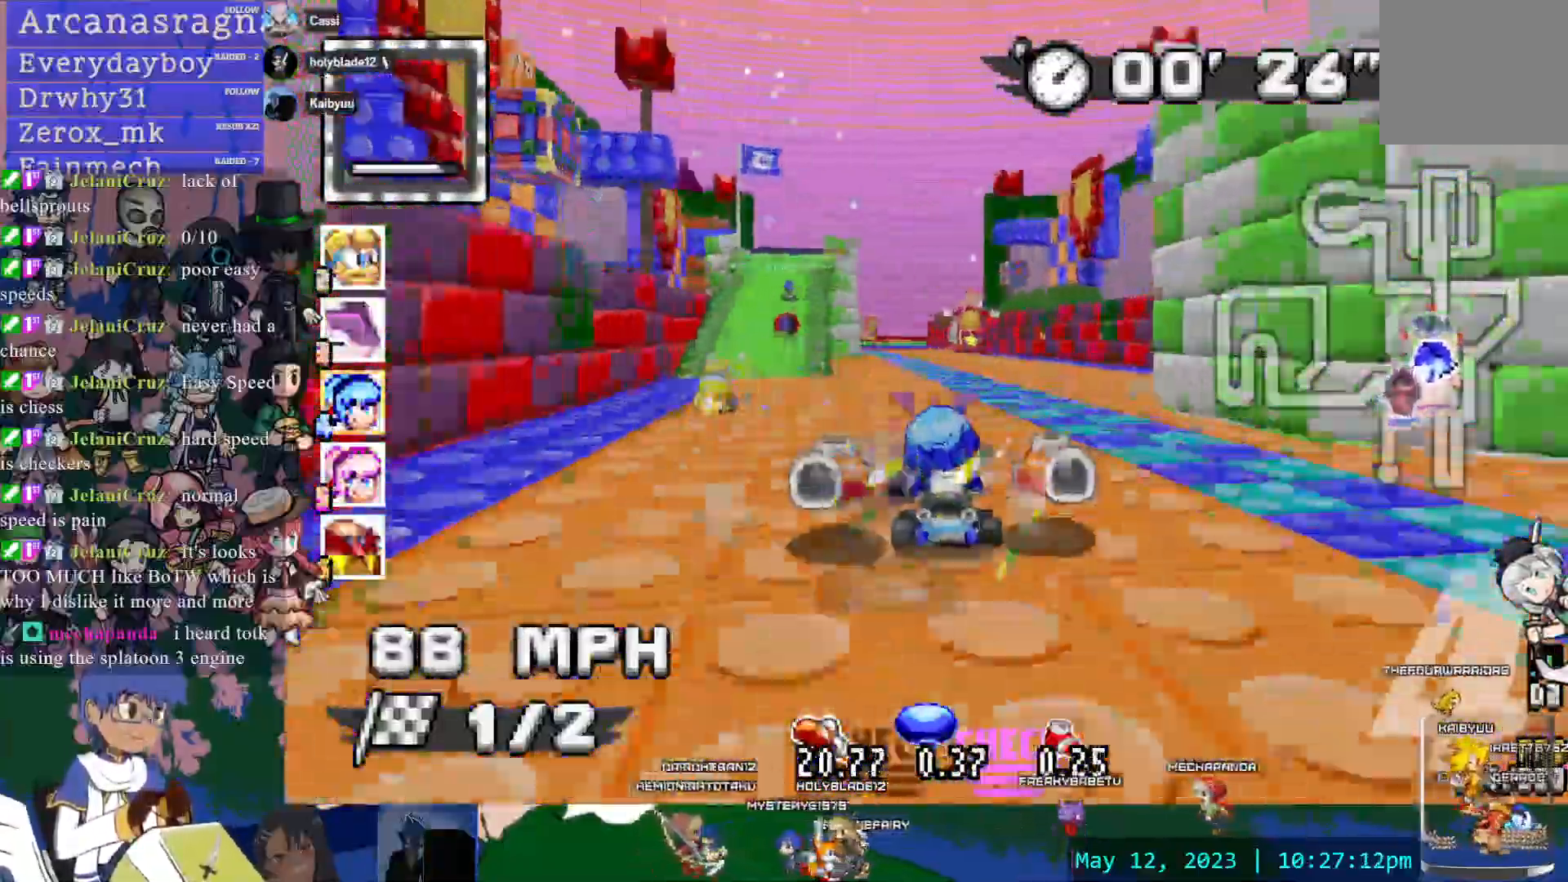
{"dt_ms": 500, "buttons": ["CROSS"], "left_stick": "left", "right_stick": "center", "events": [[17, "left_stick", "center"], [133, "left_stick", "down-right"], [183, "DPAD_DOWN", "down"], [200, "L1", "down"], [233, "DPAD_DOWN", "up"], [233, "left_stick", "center"], [283, "right_stick", "up-right"], [317, "L1", "up"], [333, "left_stick", "left"], [367, "right_stick", "center"]]}
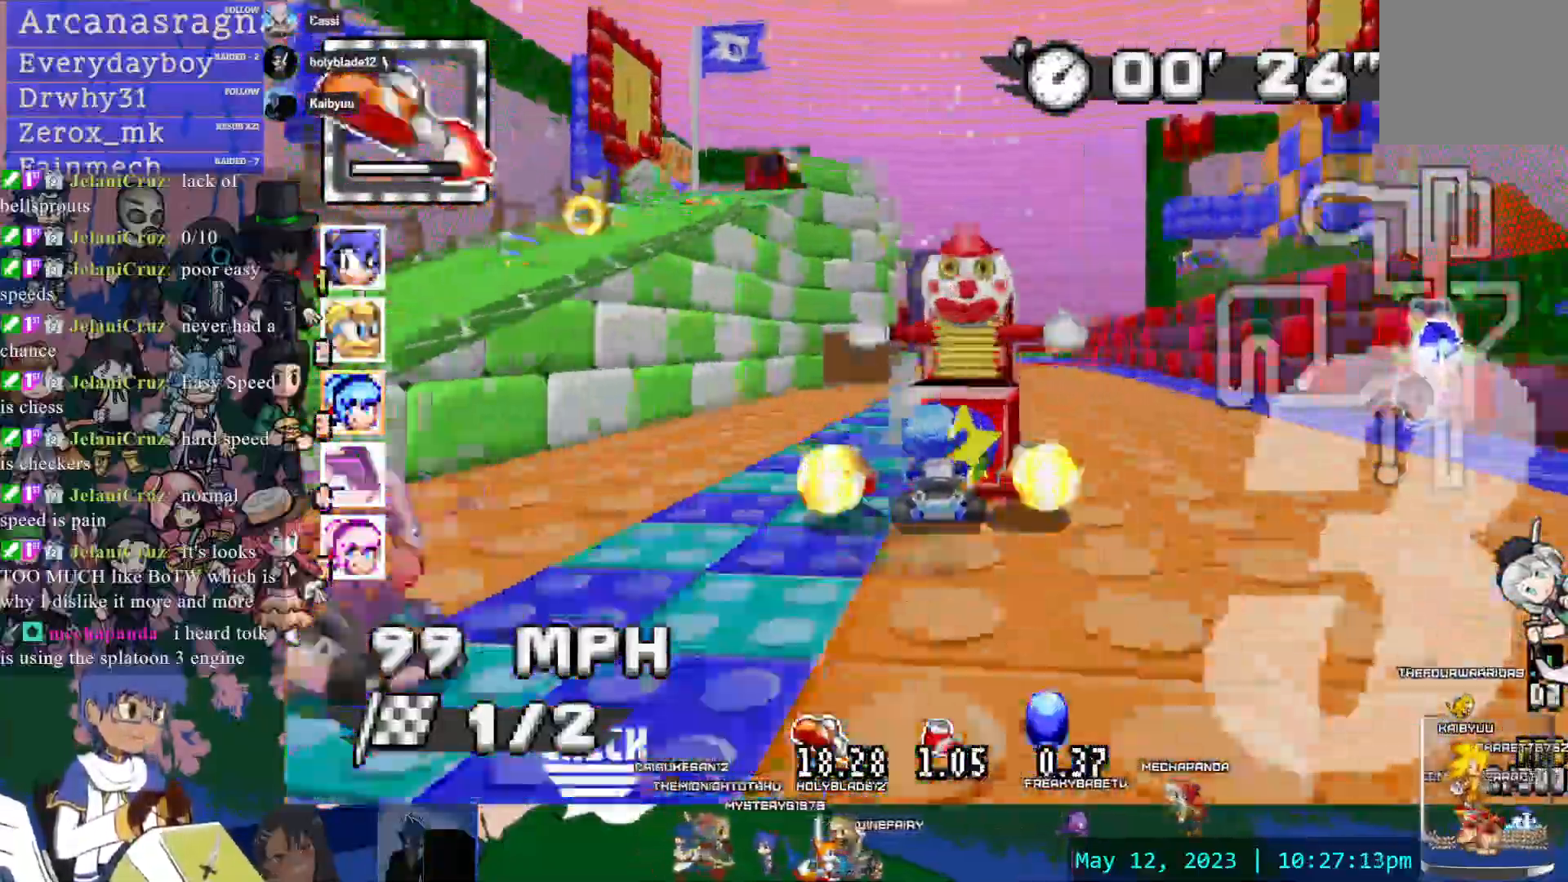
{"dt_ms": 500, "buttons": ["CROSS"], "left_stick": "left", "right_stick": "center", "events": [[50, "left_stick", "right"], [350, "left_stick", "center"], [467, "left_stick", "left"]]}
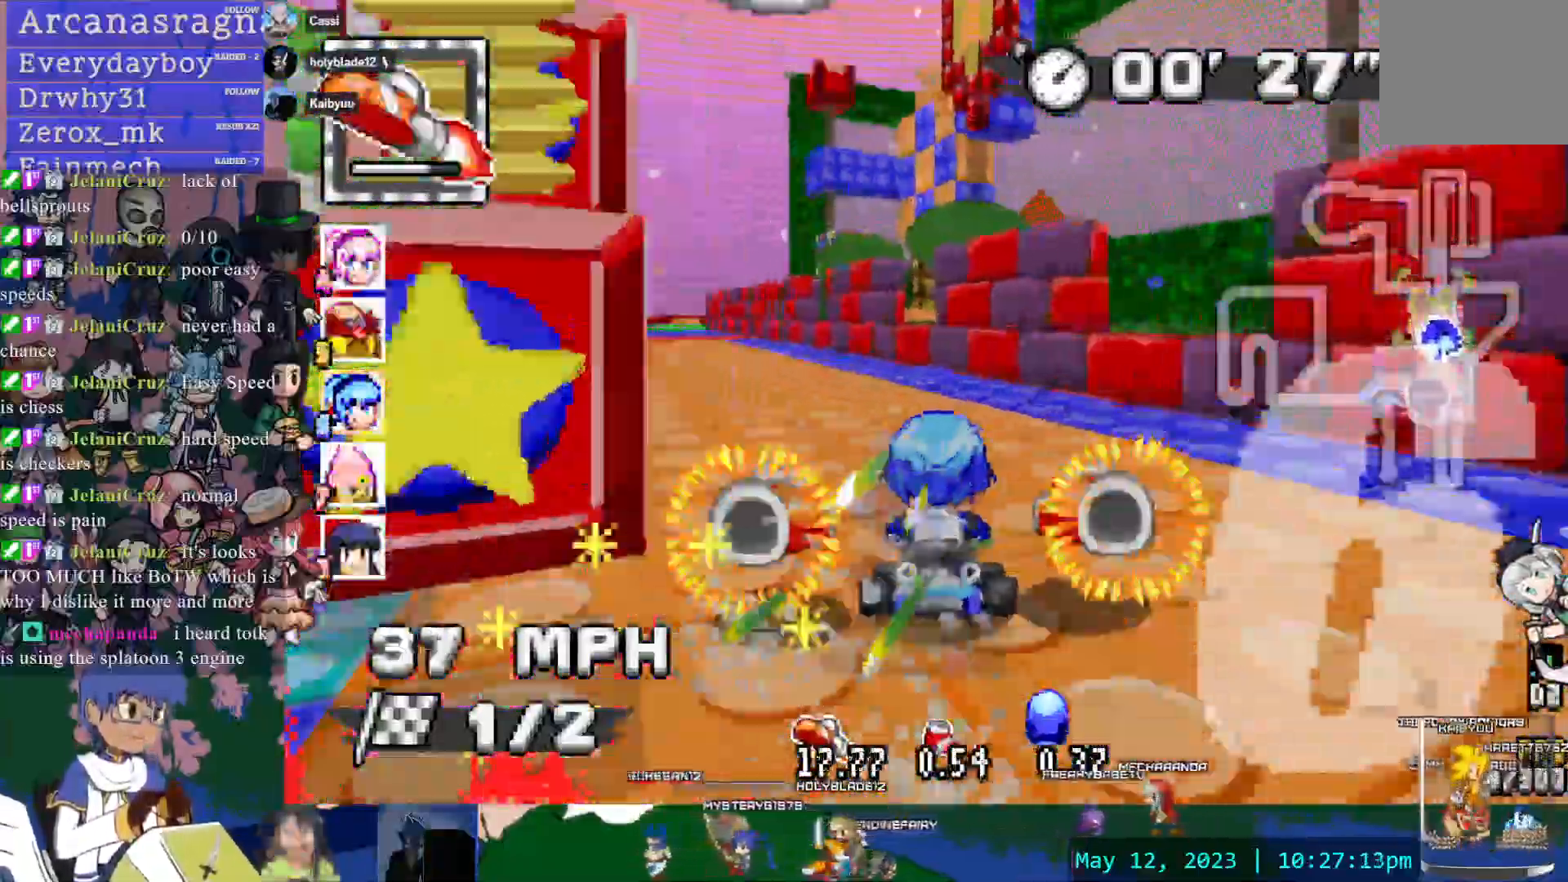
{"dt_ms": 500, "buttons": ["CROSS", "SQUARE", "L1"], "left_stick": "center", "right_stick": "center", "events": [[33, "SQUARE", "down"], [117, "DPAD_DOWN", "down"], [117, "SQUARE", "up"], [183, "HOME", "down"], [233, "DPAD_DOWN", "up"], [267, "SQUARE", "down"], [300, "HOME", "up"], [333, "left_stick", "center"], [417, "L1", "down"]]}
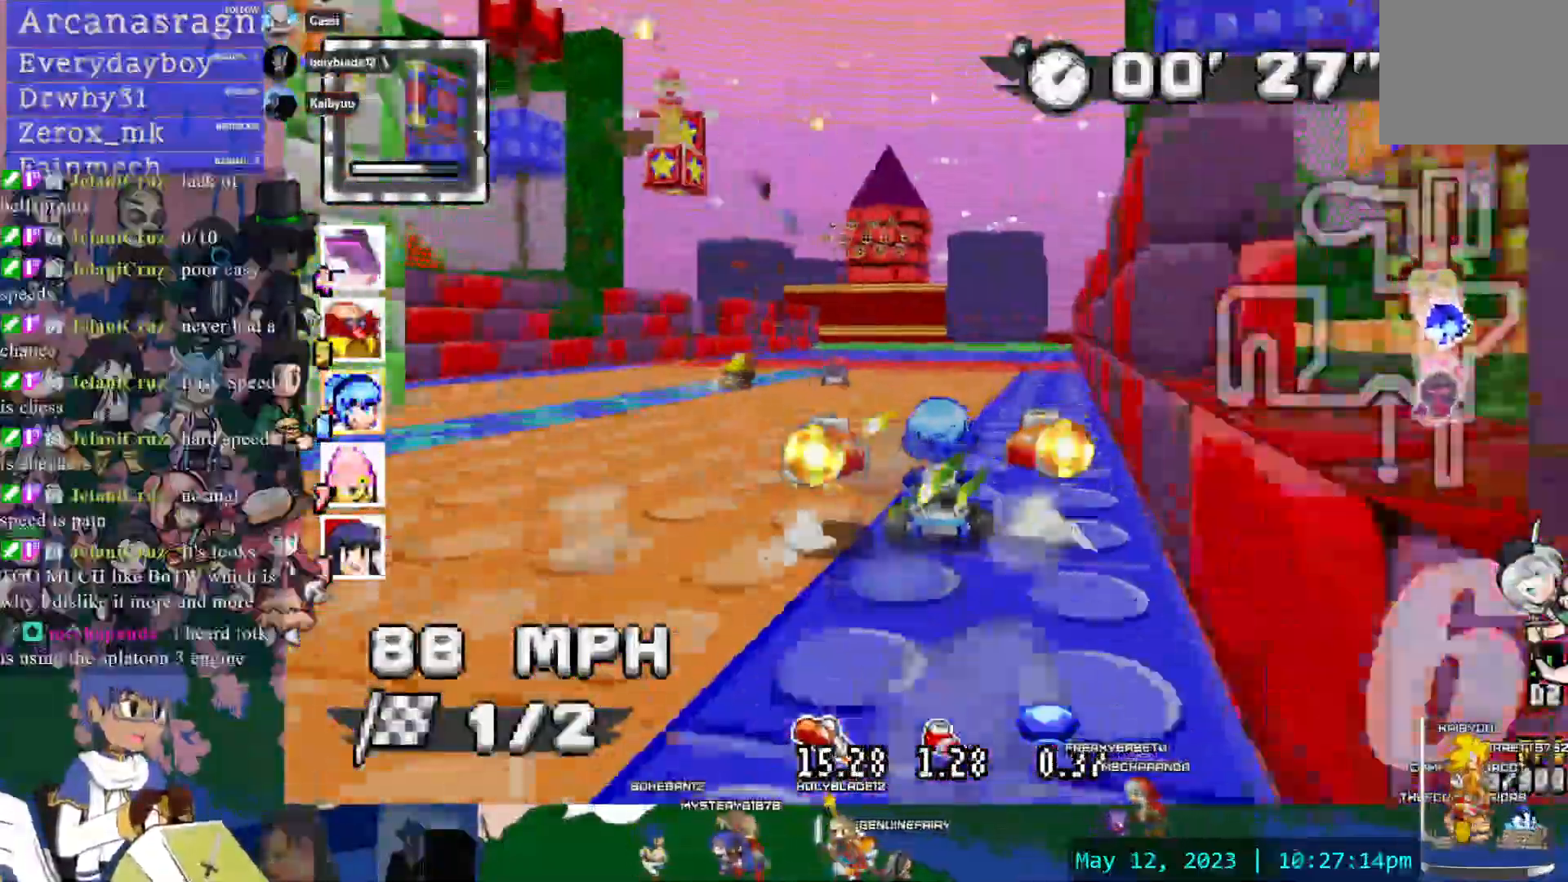
{"dt_ms": 500, "buttons": ["CROSS", "R1"], "left_stick": "right", "right_stick": "right"}
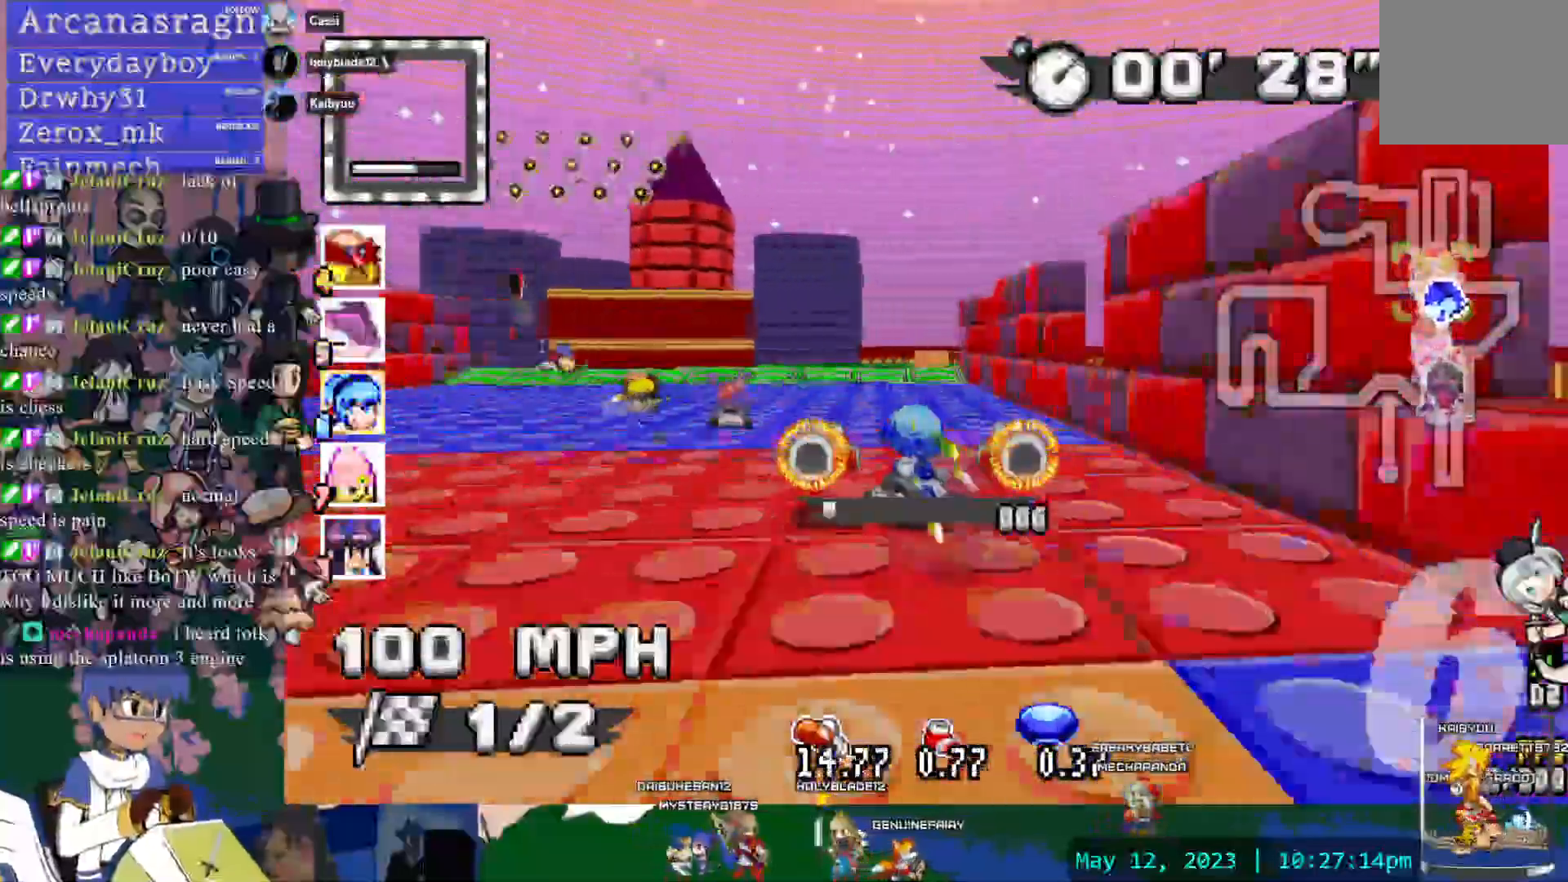
{"dt_ms": 500, "buttons": ["CROSS", "CIRCLE", "R1"], "left_stick": "center", "right_stick": "center", "events": [[67, "right_stick", "center"], [433, "CIRCLE", "down"], [500, "left_stick", "center"]]}
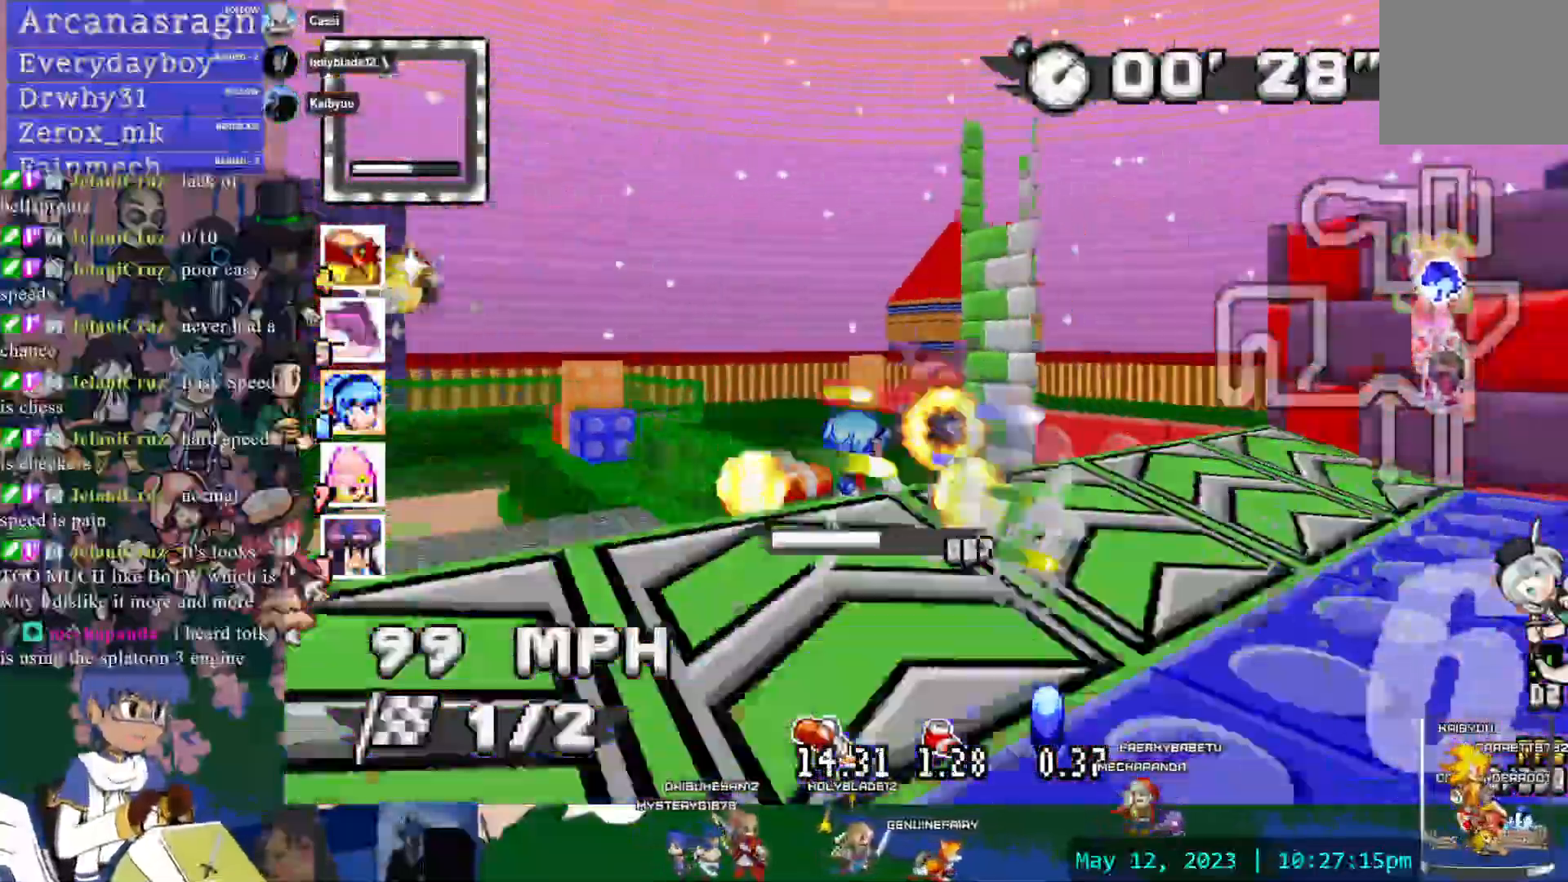
{"dt_ms": 500, "buttons": ["CROSS", "R1"], "left_stick": "left", "right_stick": "right"}
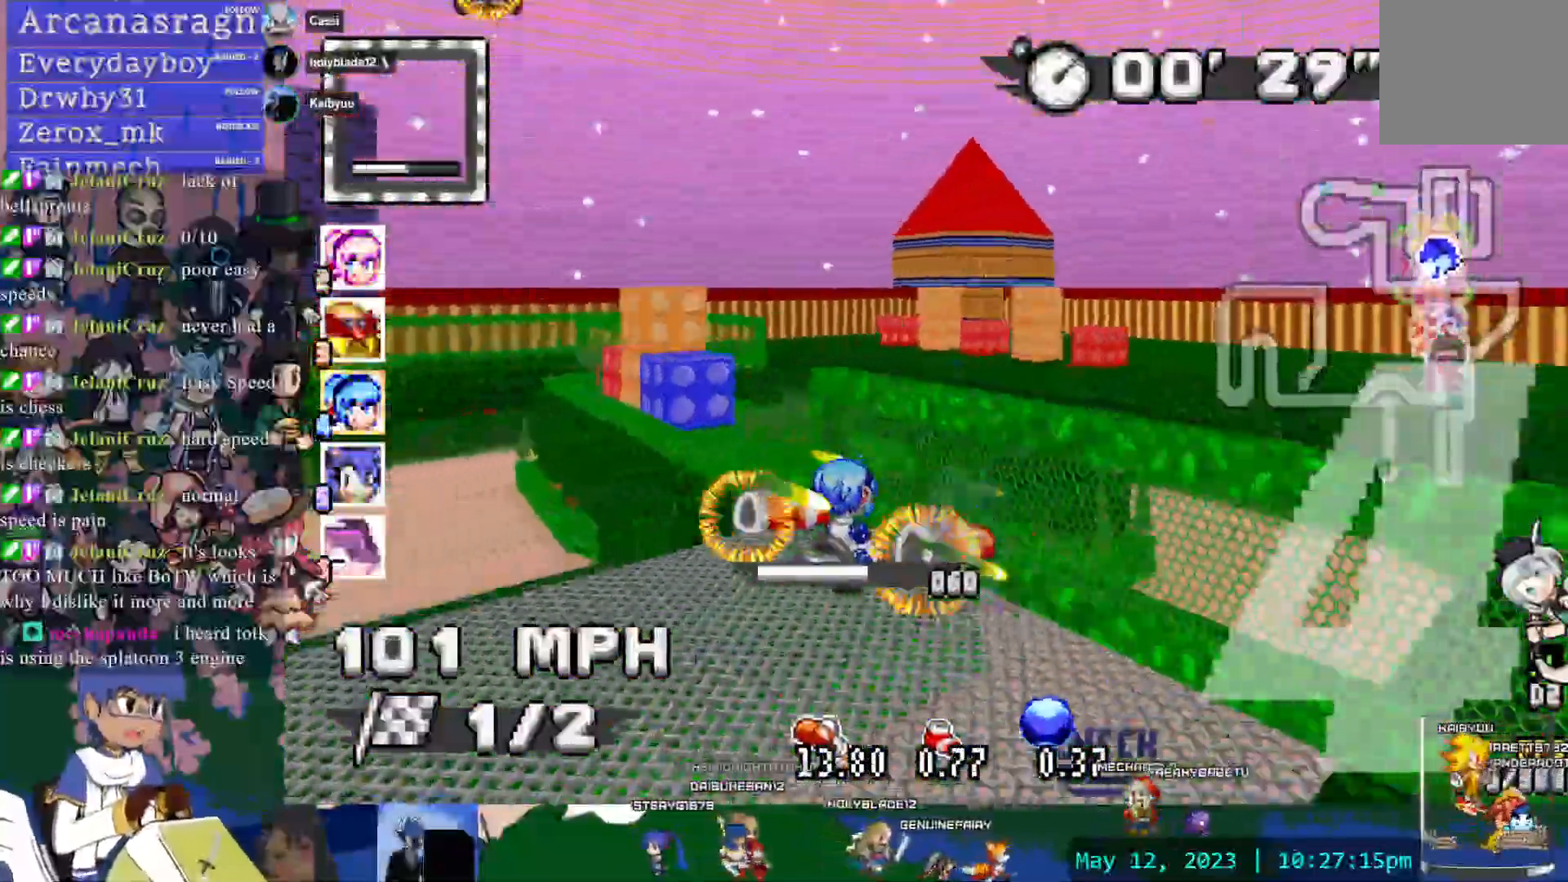
{"dt_ms": 500, "buttons": ["CROSS", "R1"], "left_stick": "center", "right_stick": "right", "events": [[150, "left_stick", "center"]]}
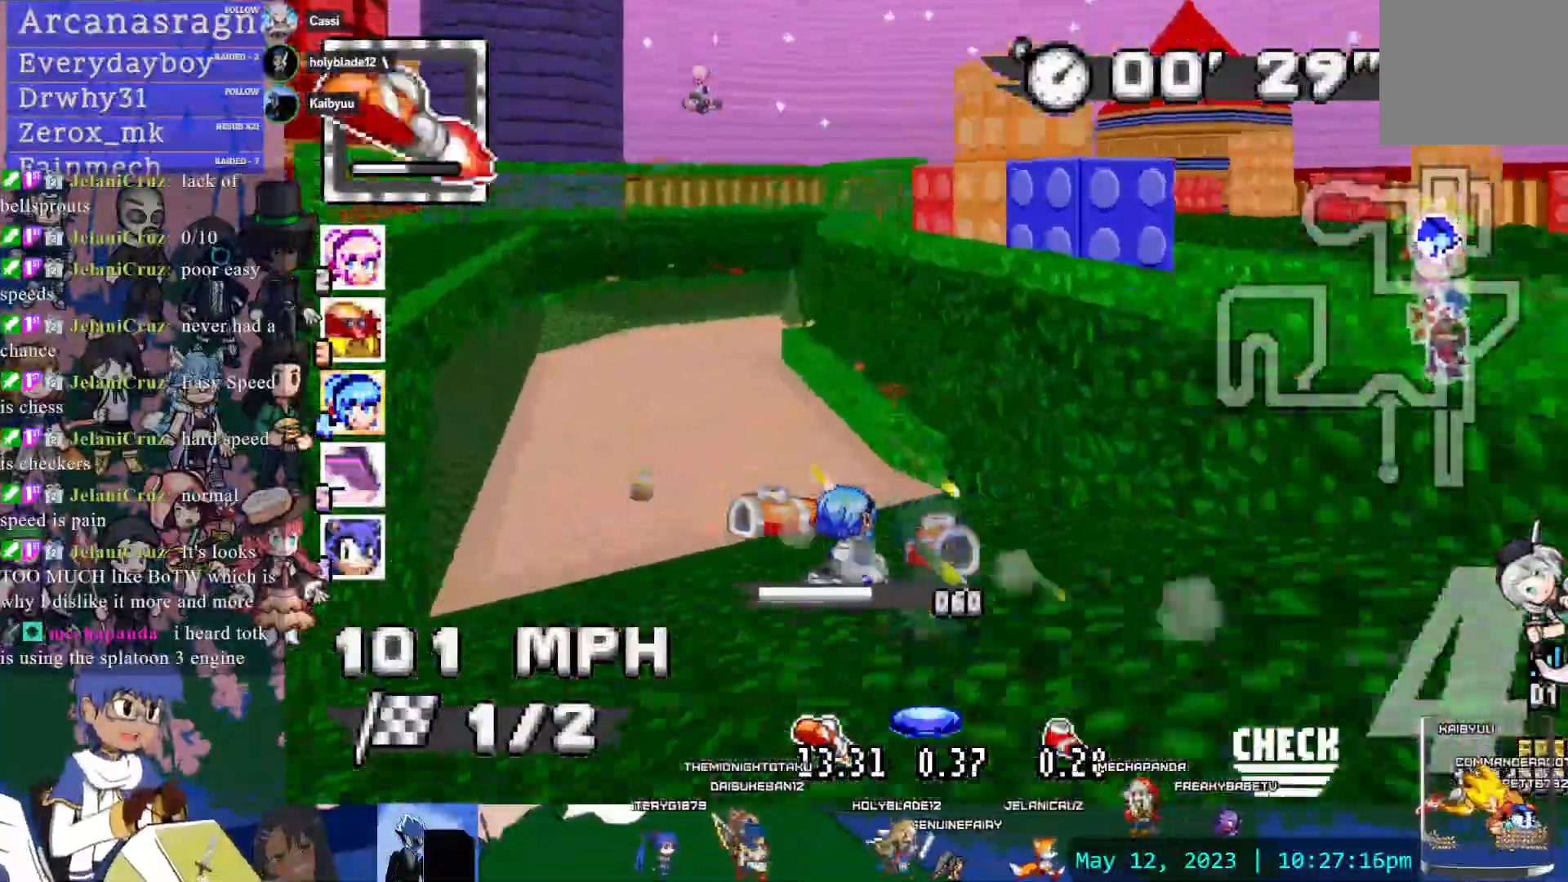
{"dt_ms": 500, "buttons": ["CROSS", "L1", "R1"], "left_stick": "right", "right_stick": "center", "events": [[183, "left_stick", "down-right"], [183, "right_stick", "center"], [450, "left_stick", "right"], [483, "L1", "down"]]}
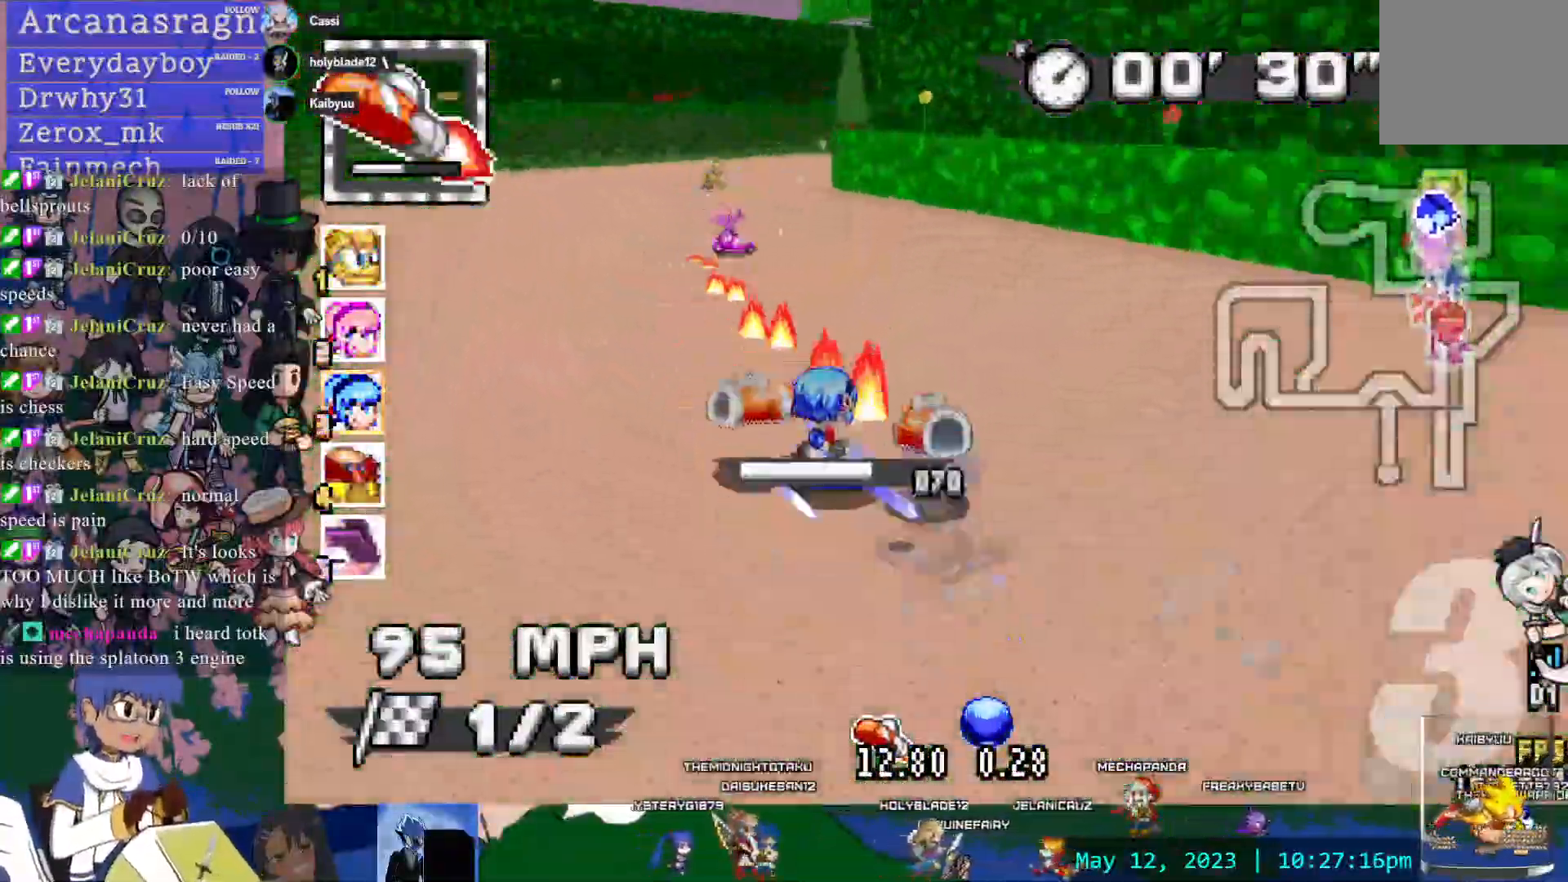
{"dt_ms": 1000, "buttons": ["CROSS", "R1"], "left_stick": "center", "right_stick": "center"}
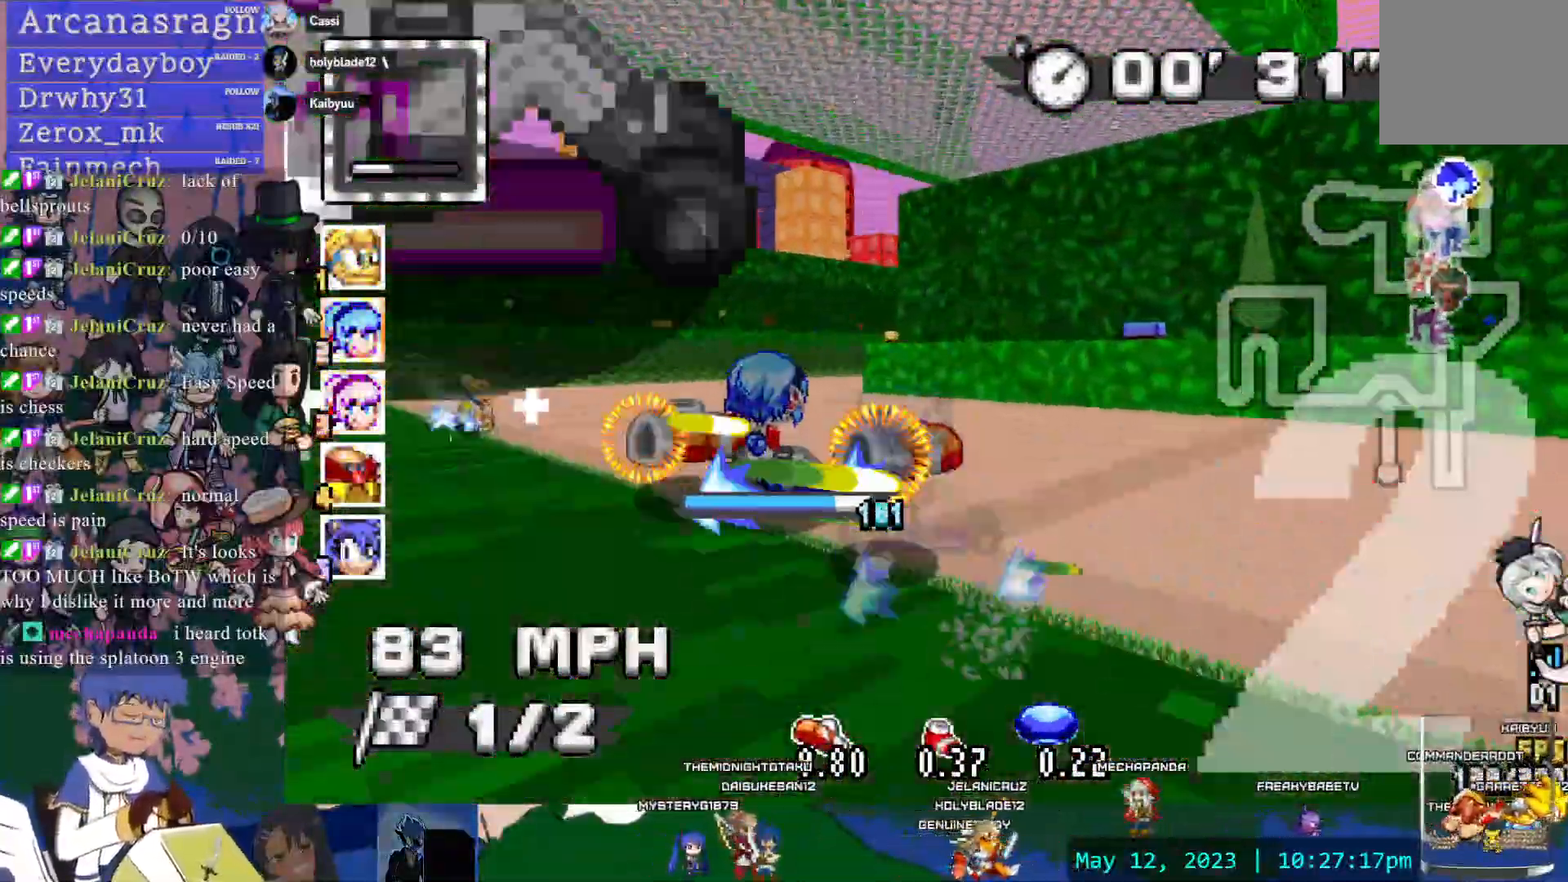
{"dt_ms": 500, "buttons": ["CROSS", "R1"], "left_stick": "center", "right_stick": "center"}
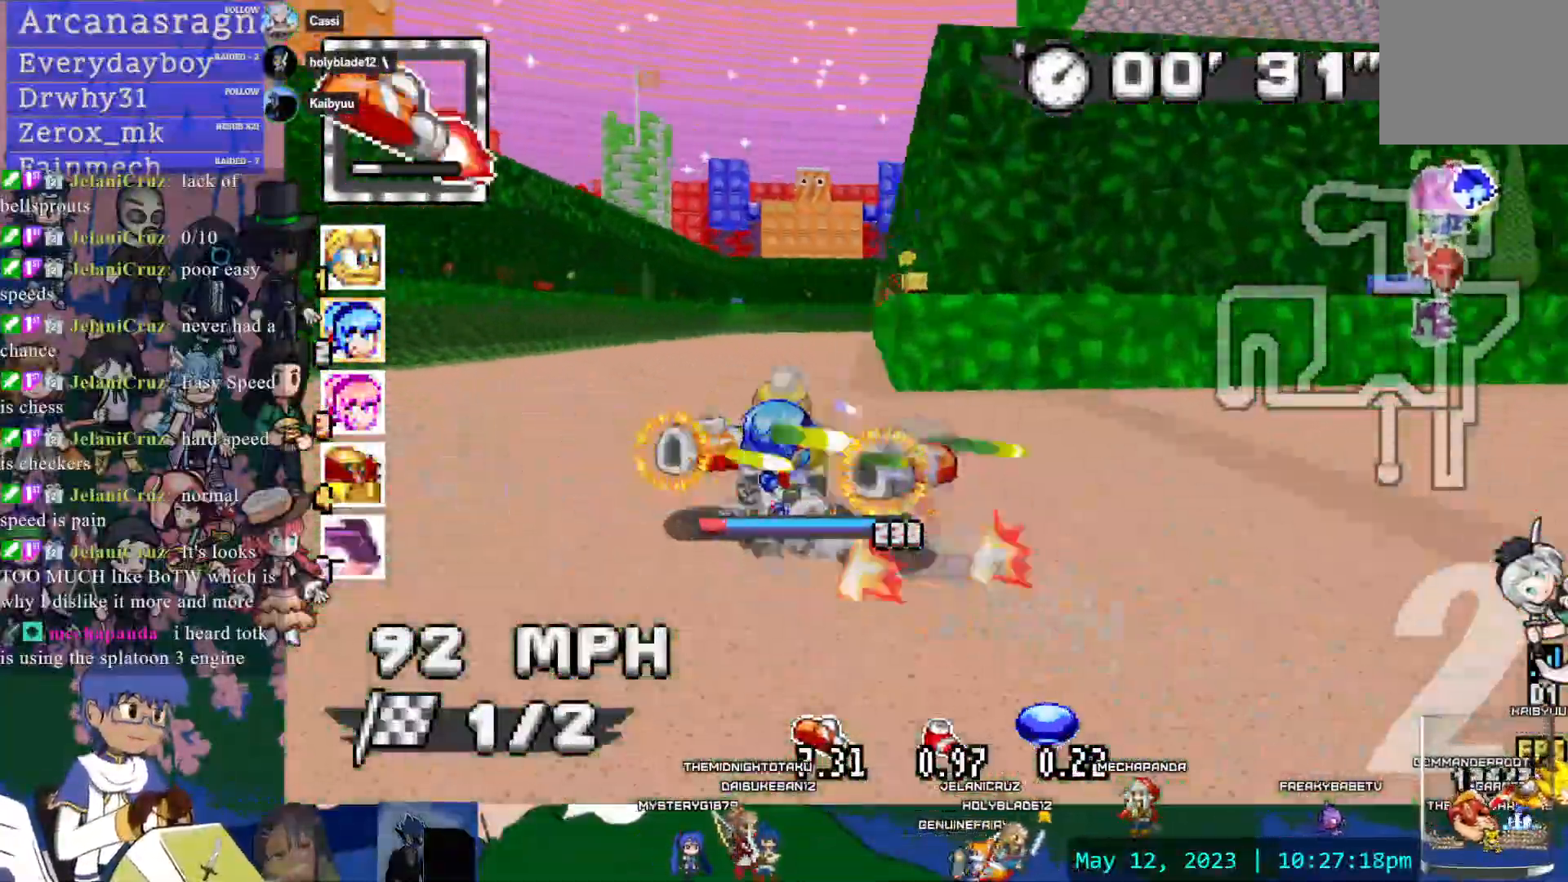
{"dt_ms": 500, "buttons": ["CROSS", "R1"], "left_stick": "center", "right_stick": "center", "events": [[50, "left_stick", "left"], [483, "left_stick", "center"]]}
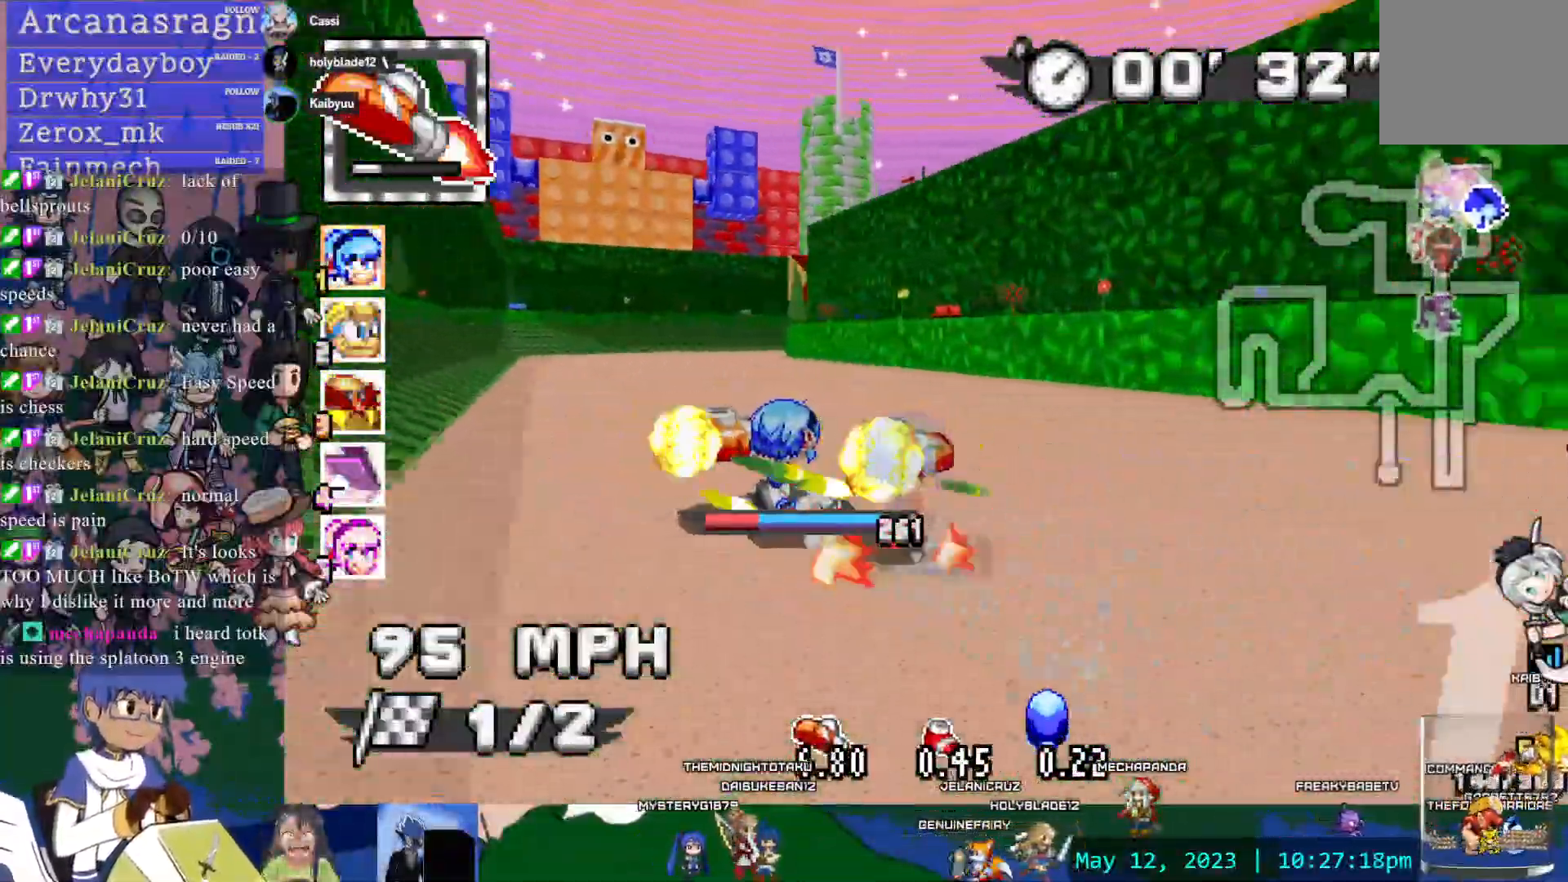
{"dt_ms": 500, "buttons": ["CROSS", "R1"], "left_stick": "center", "right_stick": "center"}
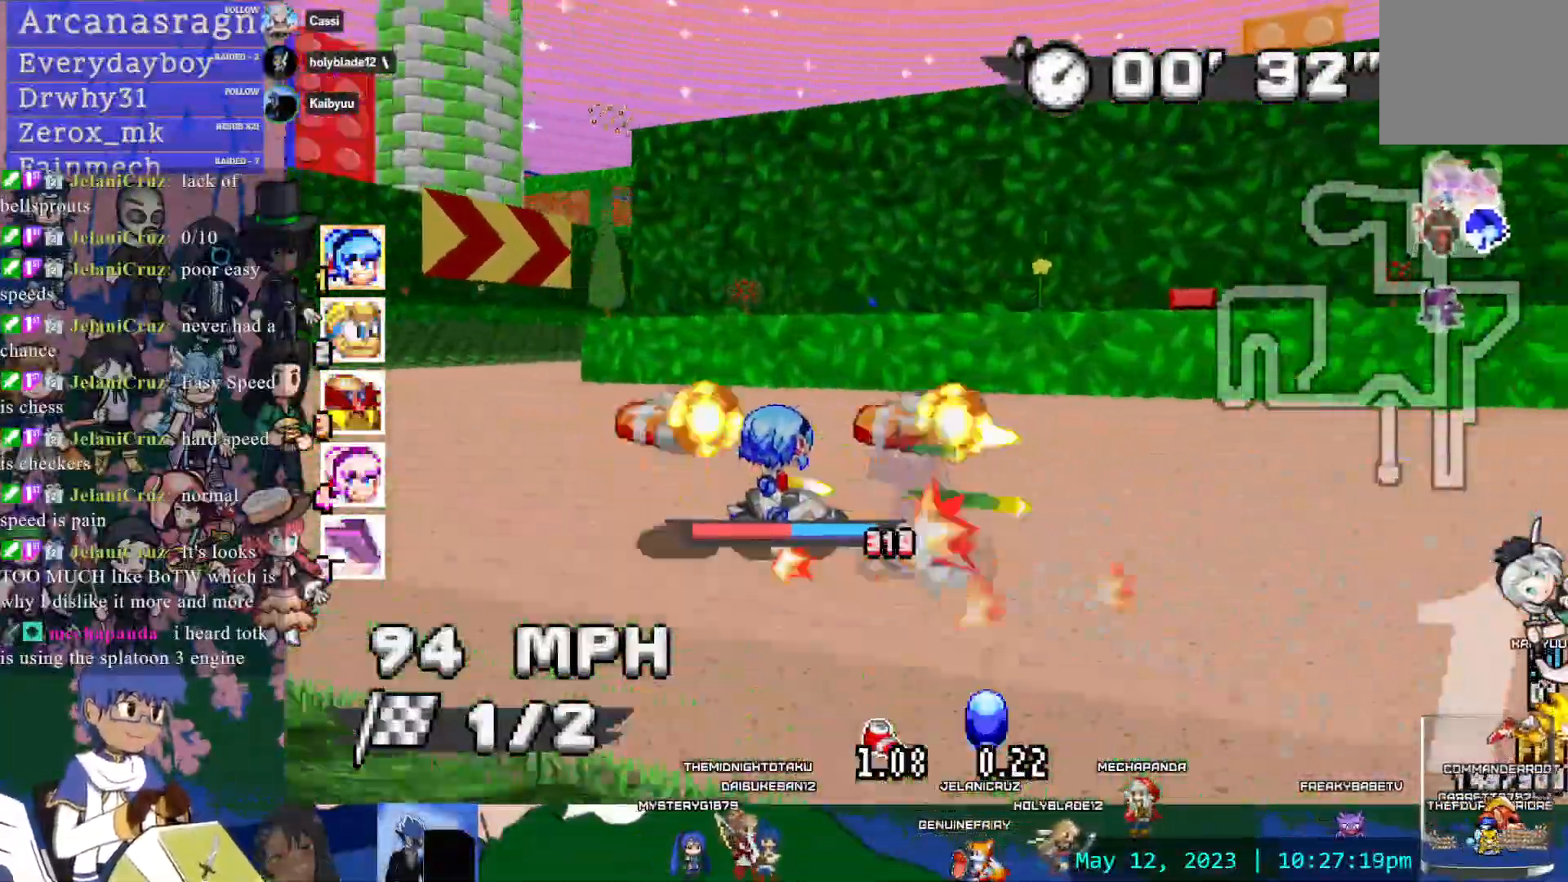
{"dt_ms": 500, "buttons": ["CROSS", "R1"], "left_stick": "left", "right_stick": "center", "events": [[67, "left_stick", "left"], [133, "L1", "down"], [283, "L1", "up"]]}